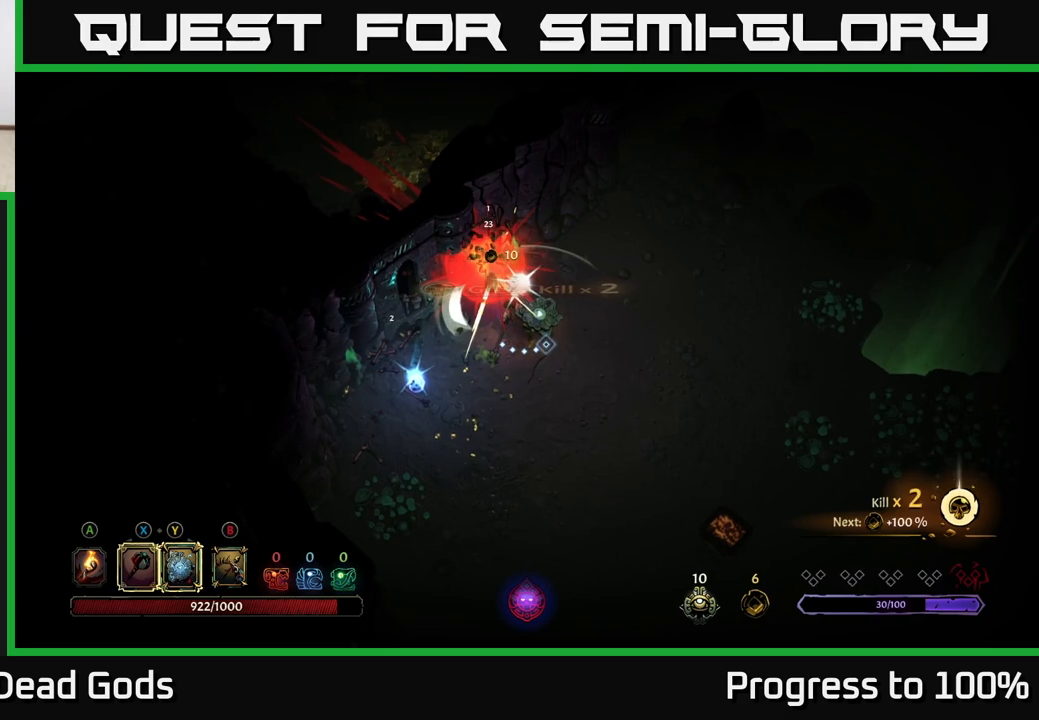
Gameplay with a controller (Xbox layout); each line is a JSON object with the inputs held at the frame after it. "events" lists button and stick changes between this image and that frame as [ms after this image, input, new state], when the widget could be followed in between.
{"buttons": [], "left_stick": "left", "right_stick": "center", "events": [[233, "left_stick", "up-right"], [417, "left_stick", "up-left"], [467, "left_stick", "left"]]}
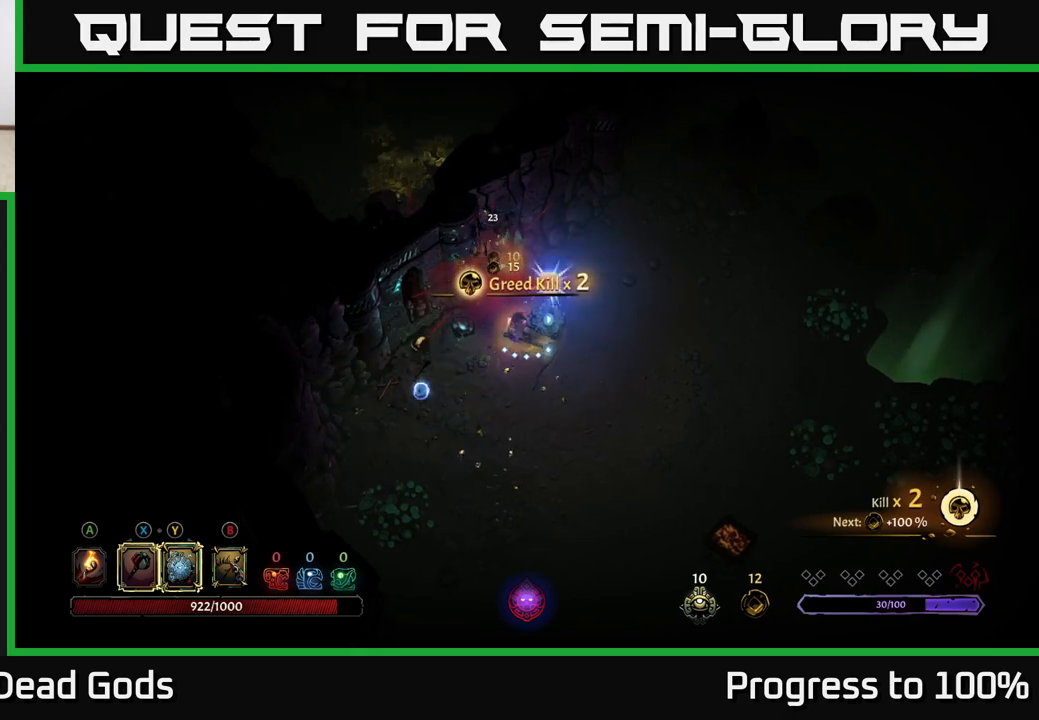
{"buttons": [], "left_stick": "down-left", "right_stick": "center", "events": [[133, "A", "down"], [183, "left_stick", "down-left"], [267, "A", "up"]]}
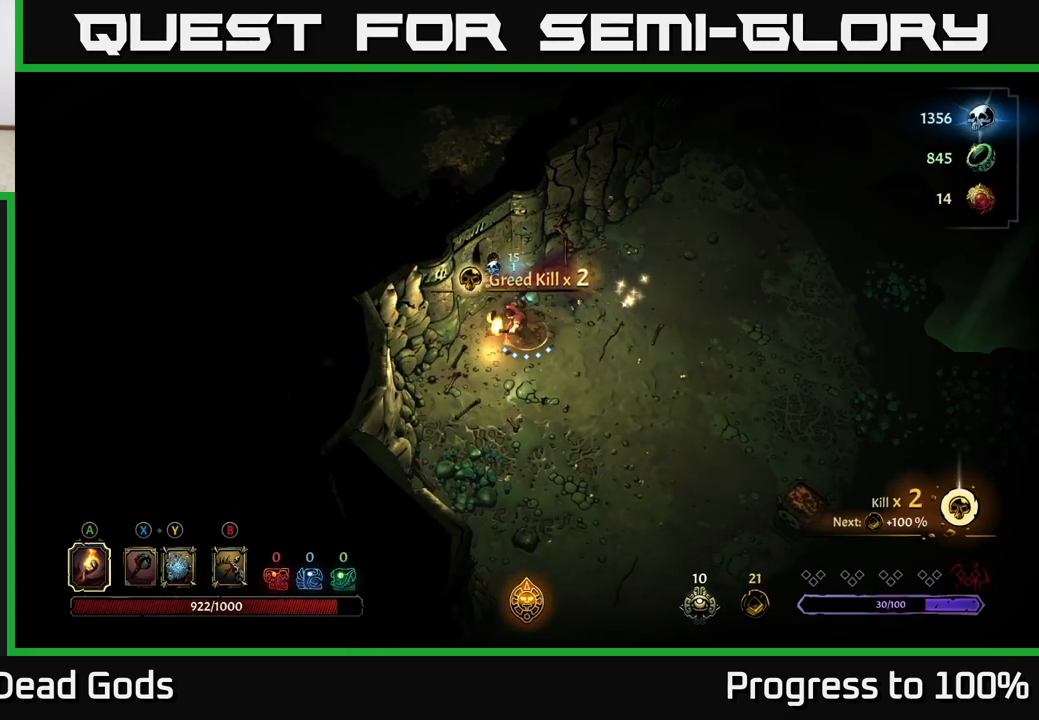
{"buttons": [], "left_stick": "up-right", "right_stick": "center", "events": [[50, "left_stick", "up-right"]]}
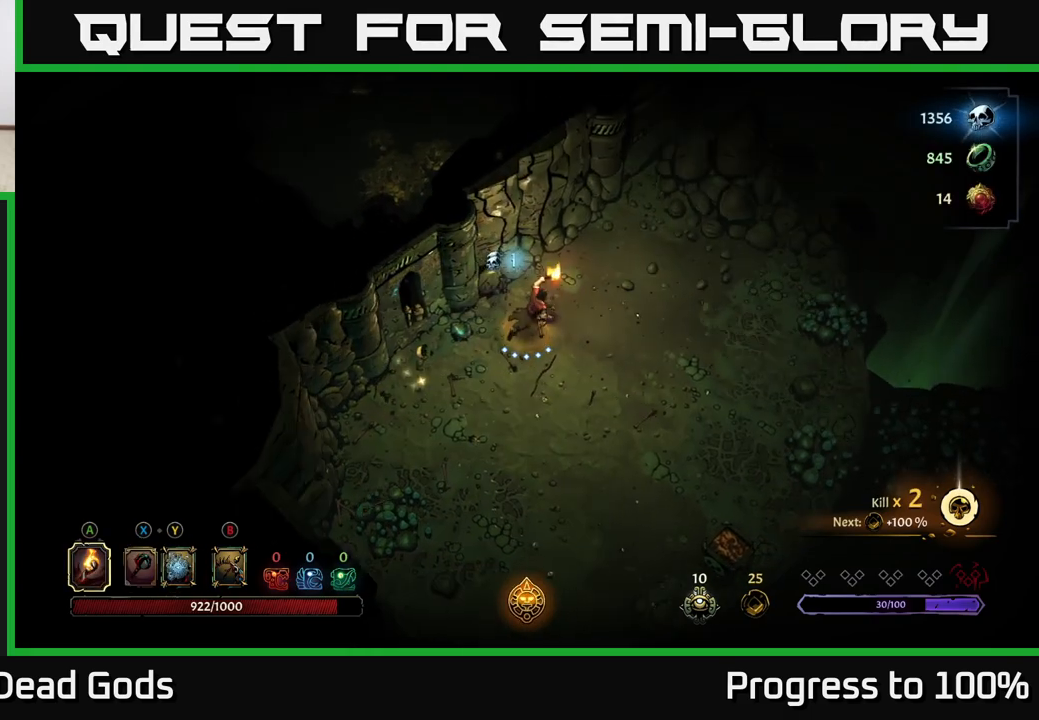
{"buttons": [], "left_stick": "down-right", "right_stick": "center", "events": [[33, "left_stick", "up"], [183, "left_stick", "up-right"], [283, "left_stick", "right"], [400, "left_stick", "down-right"]]}
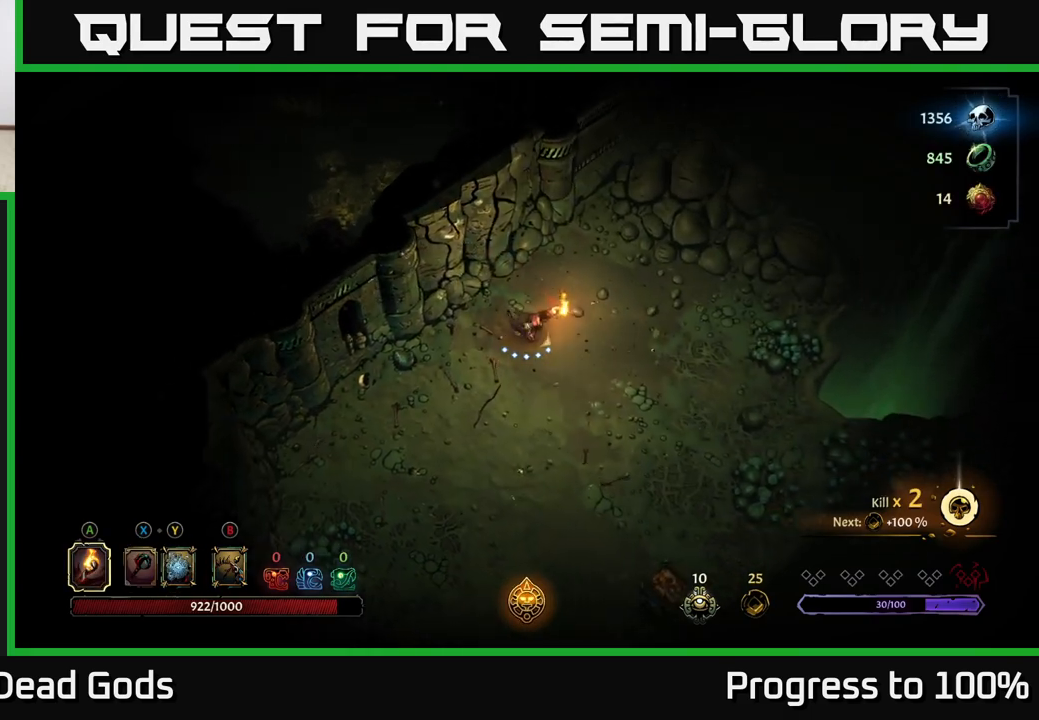
{"buttons": [], "left_stick": "down-right", "right_stick": "center", "events": []}
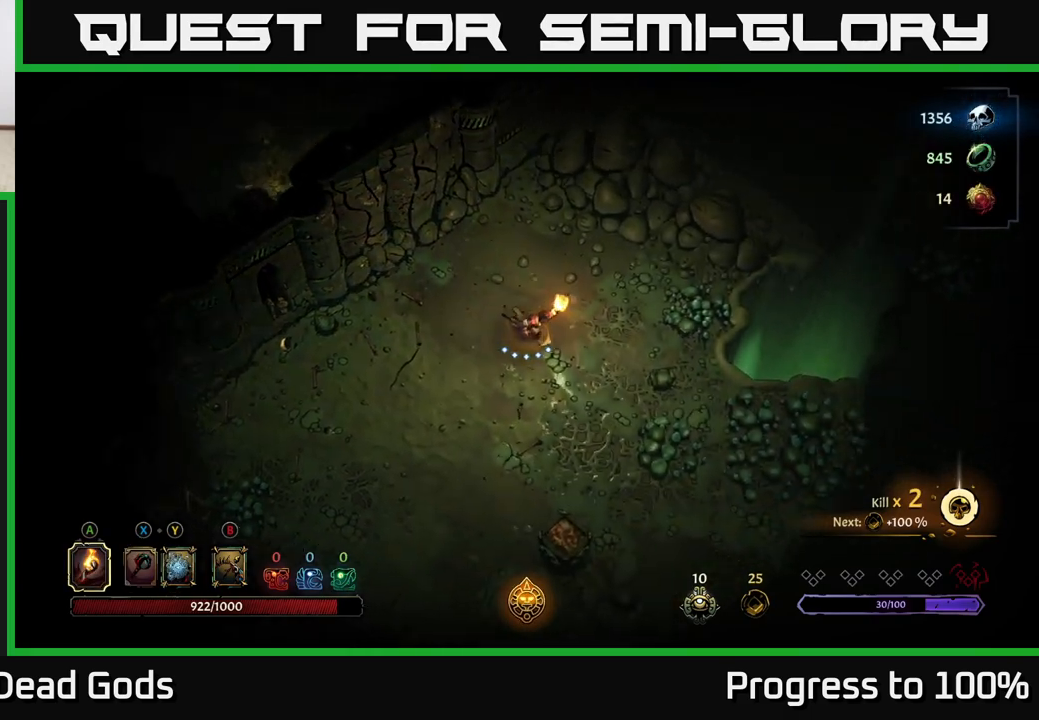
{"buttons": [], "left_stick": "down-right", "right_stick": "center", "events": []}
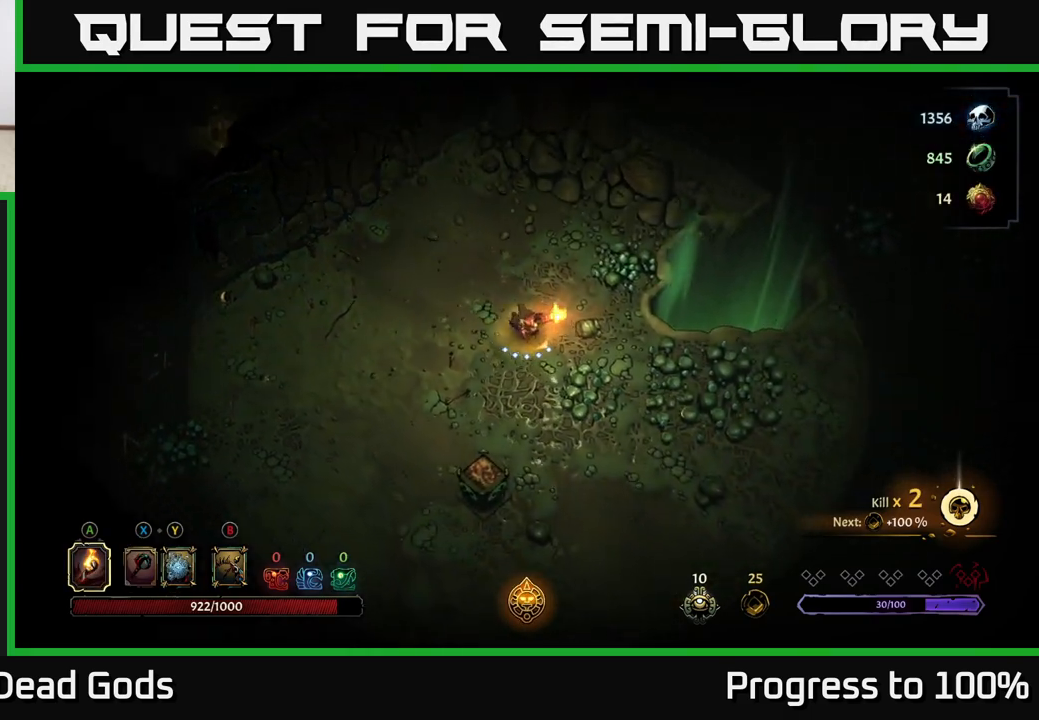
{"buttons": [], "left_stick": "down-right", "right_stick": "center", "events": []}
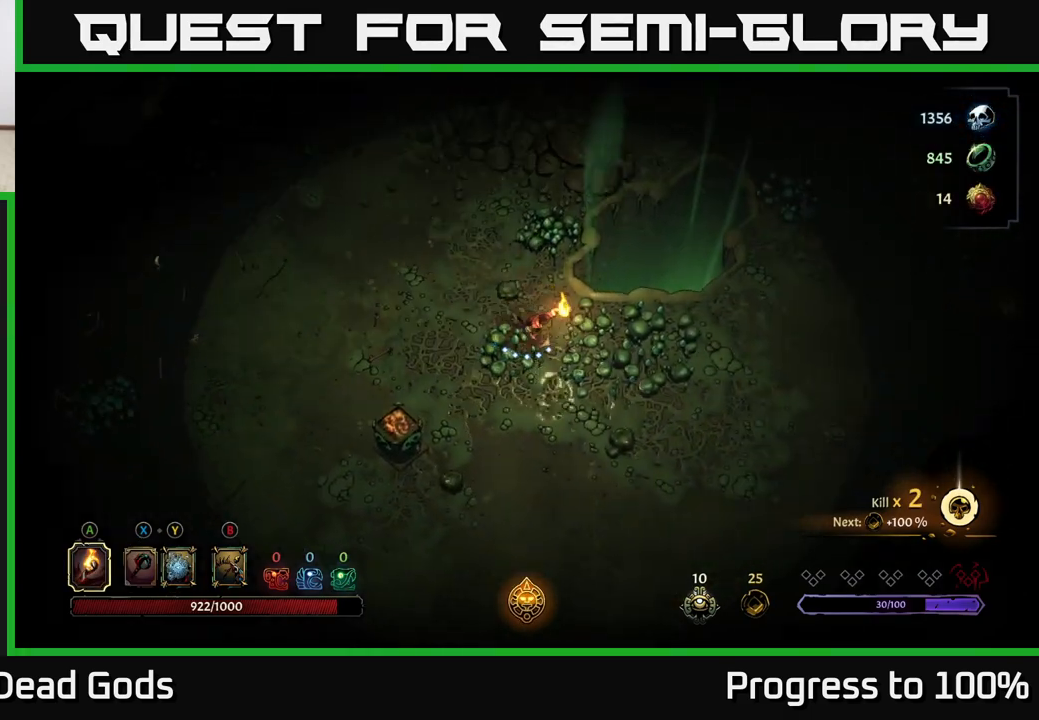
{"buttons": [], "left_stick": "center", "right_stick": "center", "events": [[200, "left_stick", "right"], [467, "left_stick", "center"]]}
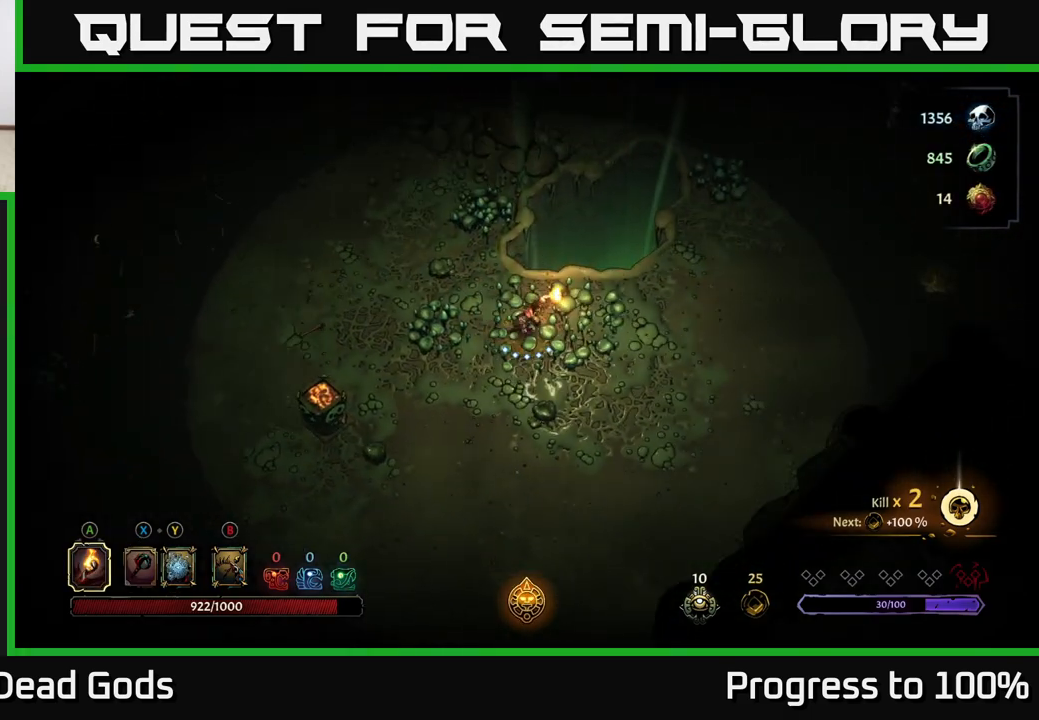
{"buttons": [], "left_stick": "right", "right_stick": "center", "events": [[150, "left_stick", "down-right"], [483, "left_stick", "right"]]}
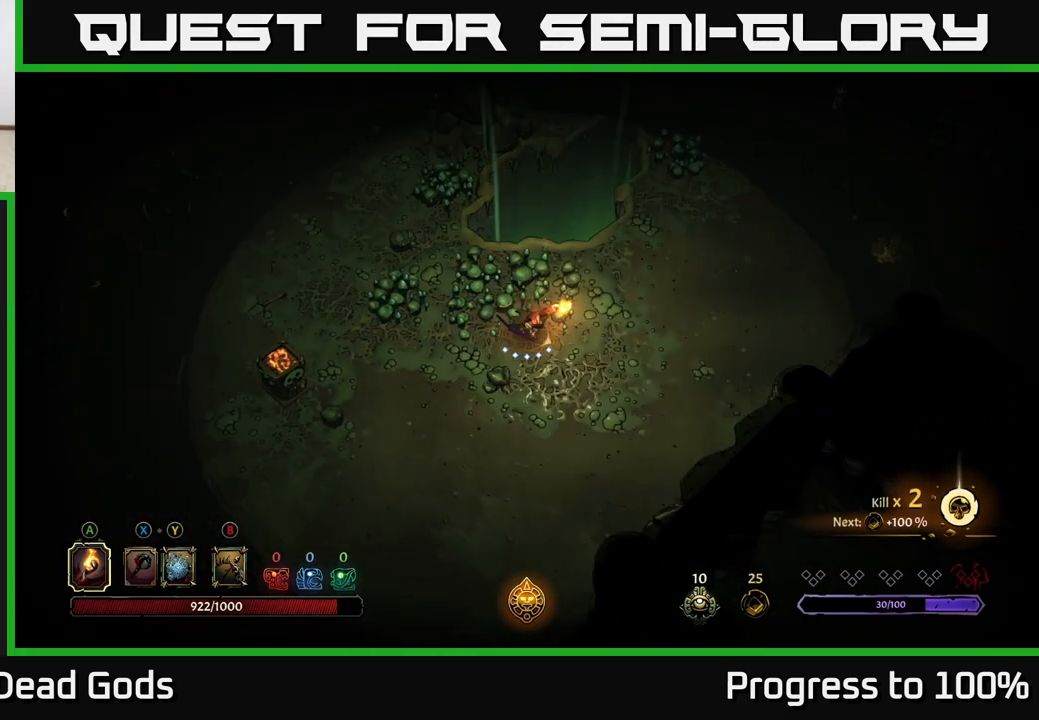
{"buttons": [], "left_stick": "right", "right_stick": "center", "events": []}
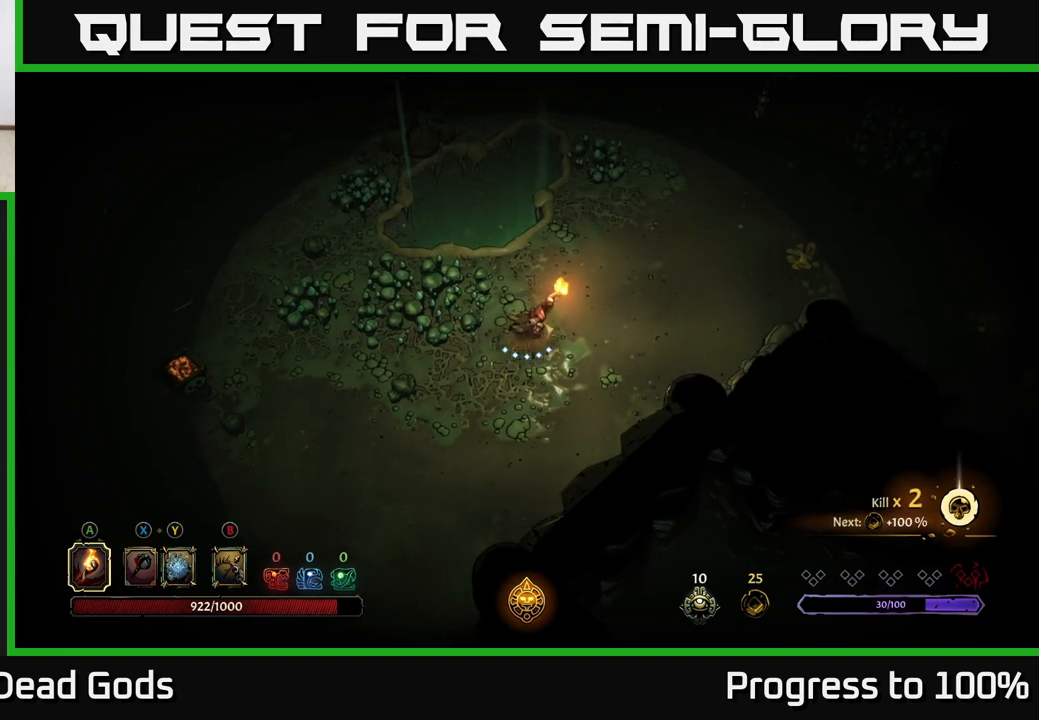
{"buttons": [], "left_stick": "right", "right_stick": "center", "events": []}
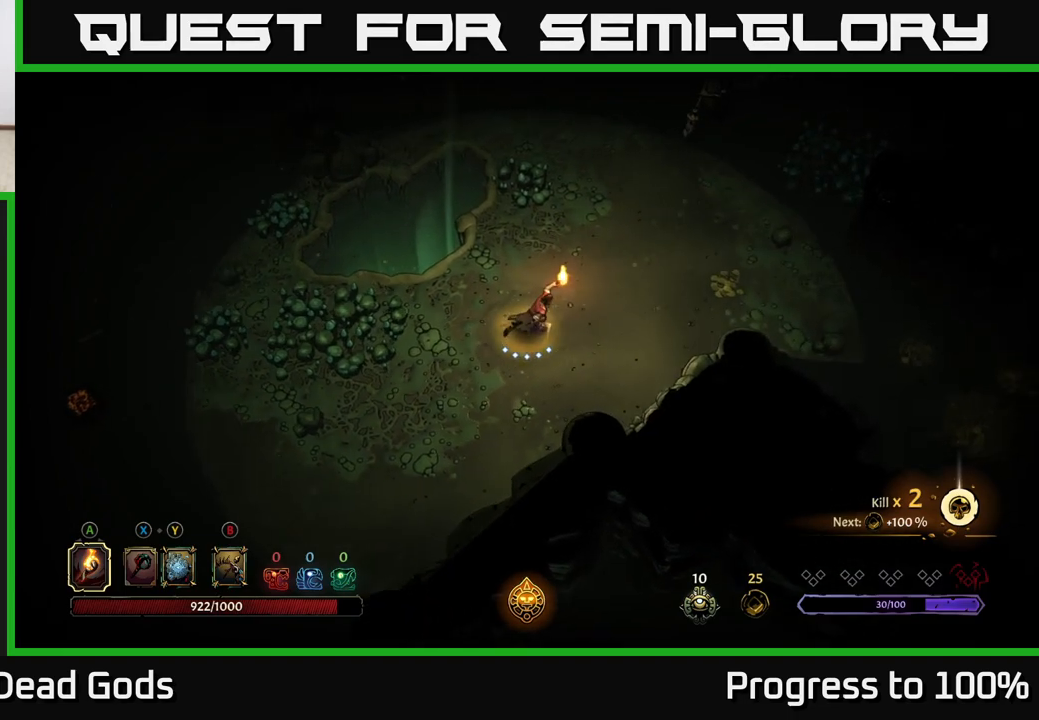
{"buttons": [], "left_stick": "center", "right_stick": "center", "events": [[233, "R2", "down"], [417, "R2", "up"], [500, "left_stick", "center"]]}
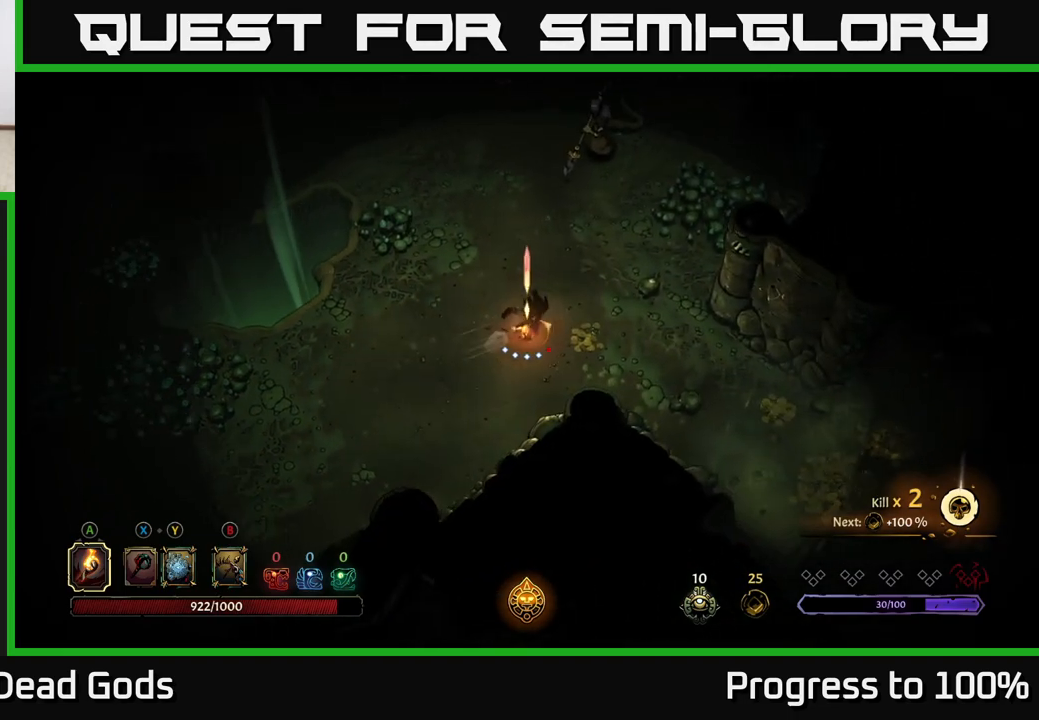
{"buttons": [], "left_stick": "down-right", "right_stick": "center", "events": [[183, "left_stick", "down-right"], [333, "R2", "down"], [483, "R2", "up"]]}
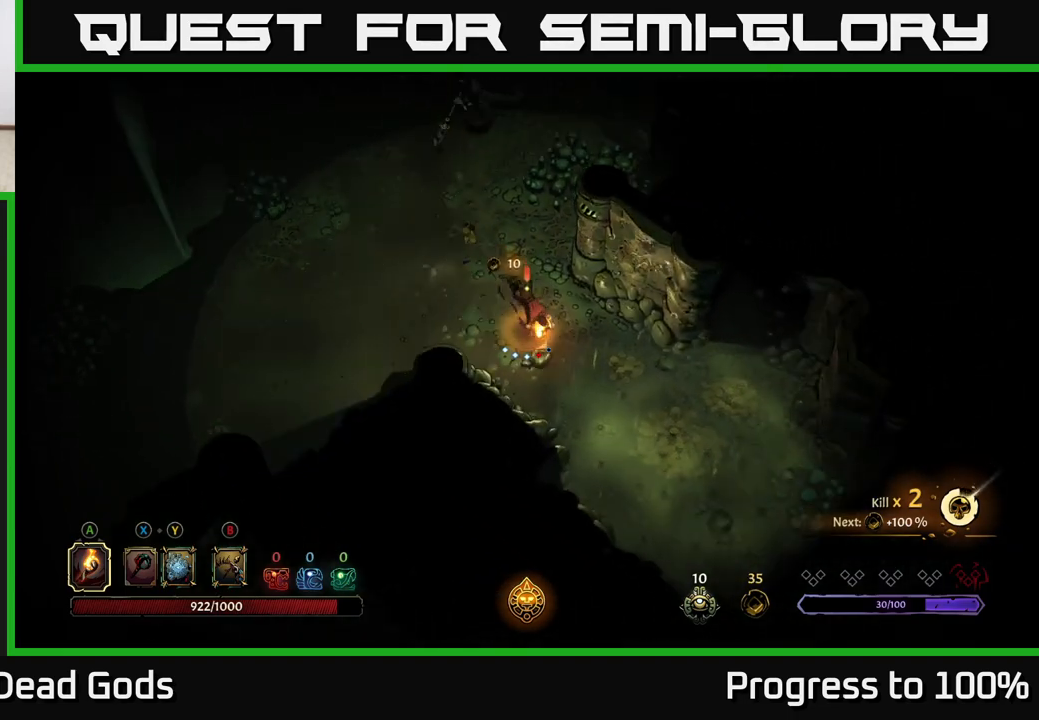
{"buttons": ["R2"], "left_stick": "up-left", "right_stick": "center", "events": [[33, "left_stick", "center"], [200, "left_stick", "up"], [317, "left_stick", "up-left"], [400, "R2", "down"]]}
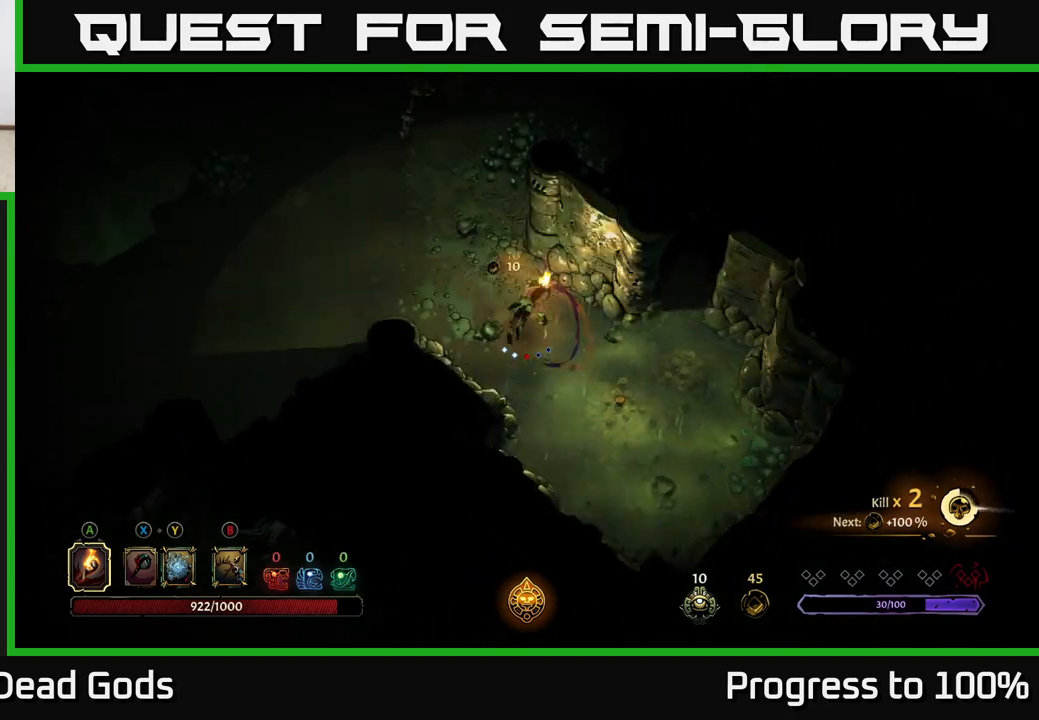
{"buttons": [], "left_stick": "down", "right_stick": "center", "events": [[50, "R2", "up"], [233, "left_stick", "center"], [367, "left_stick", "down"]]}
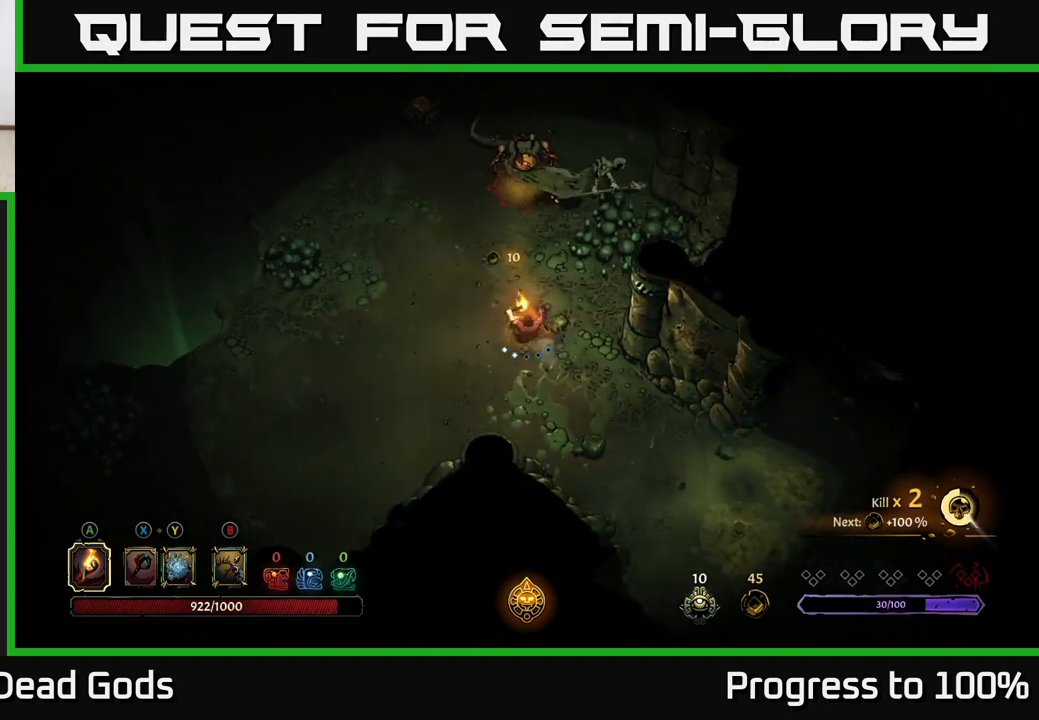
{"buttons": [], "left_stick": "center", "right_stick": "center", "events": [[50, "left_stick", "down-right"], [83, "A", "down"], [167, "A", "up"], [250, "A", "down"], [333, "A", "up"], [450, "left_stick", "center"]]}
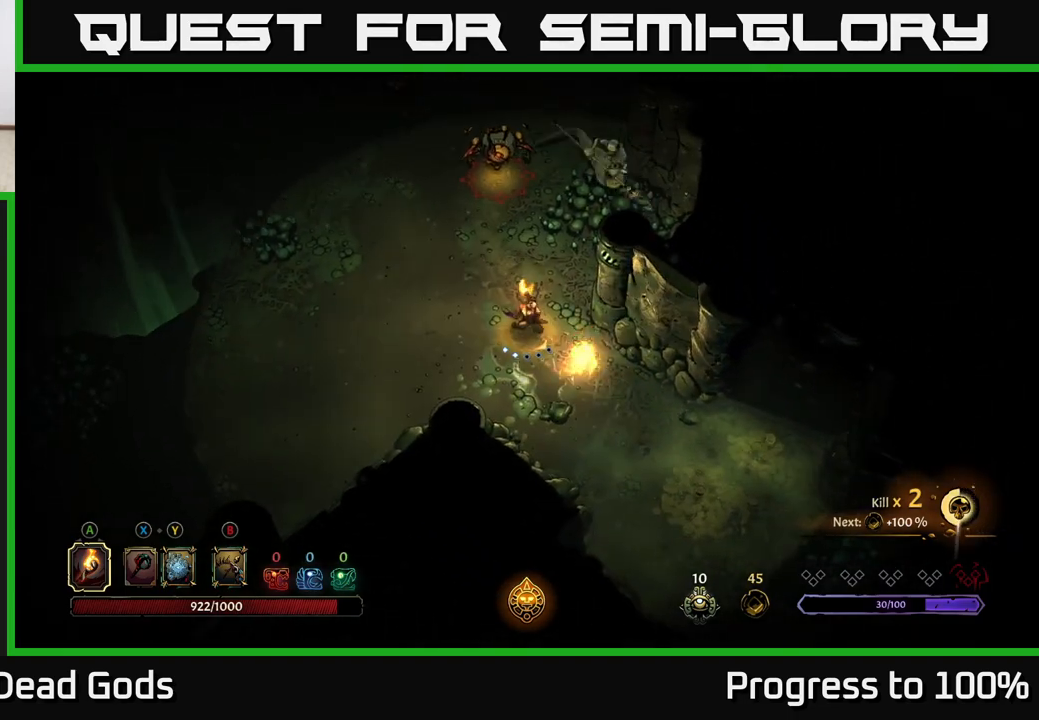
{"buttons": [], "left_stick": "down", "right_stick": "center", "events": [[267, "left_stick", "left"], [483, "left_stick", "down"]]}
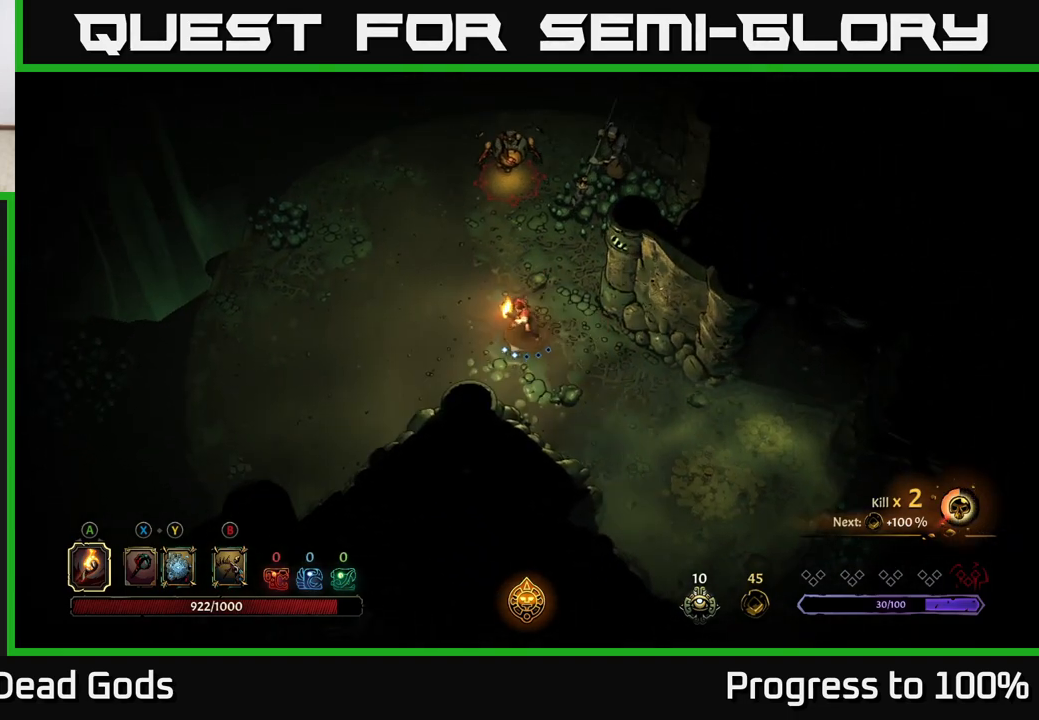
{"buttons": [], "left_stick": "center", "right_stick": "center", "events": [[67, "left_stick", "down-right"], [83, "A", "down"], [183, "A", "up"], [350, "left_stick", "center"]]}
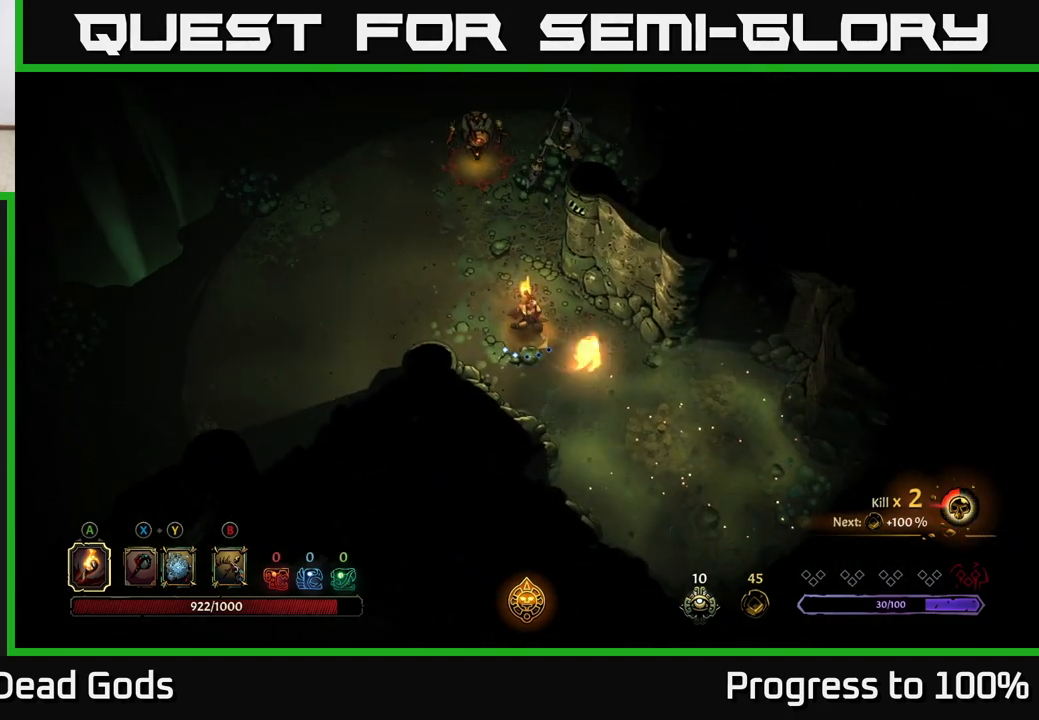
{"buttons": [], "left_stick": "up-left", "right_stick": "center", "events": [[100, "left_stick", "left"], [483, "left_stick", "up-left"]]}
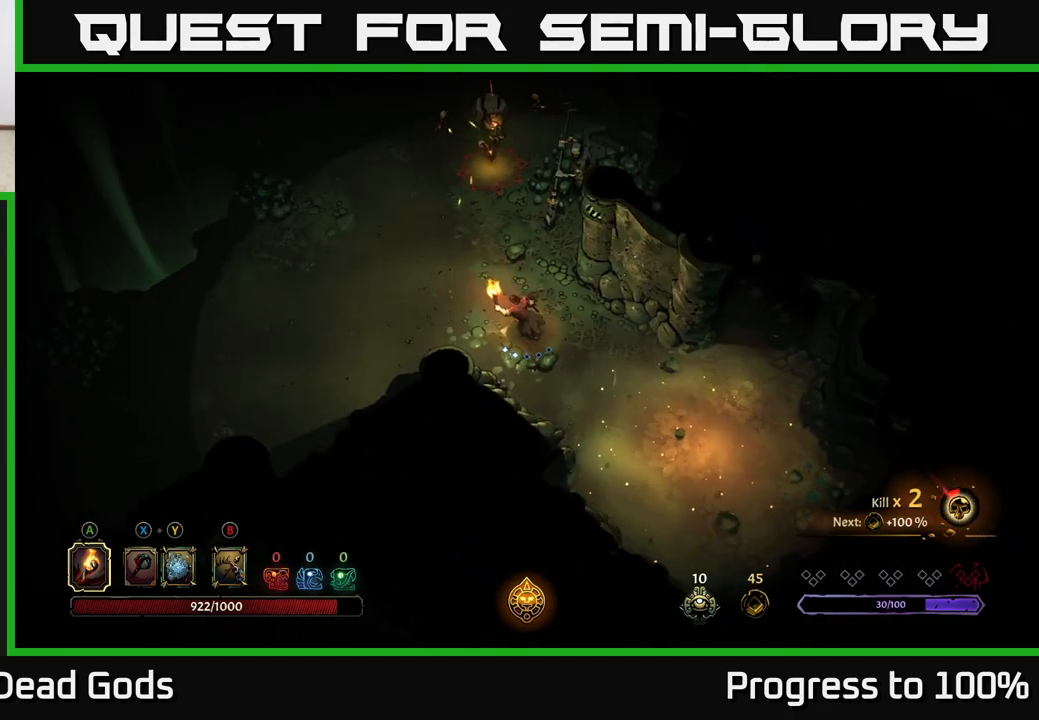
{"buttons": [], "left_stick": "up", "right_stick": "center", "events": [[283, "left_stick", "up"], [333, "X", "down"], [383, "X", "up"]]}
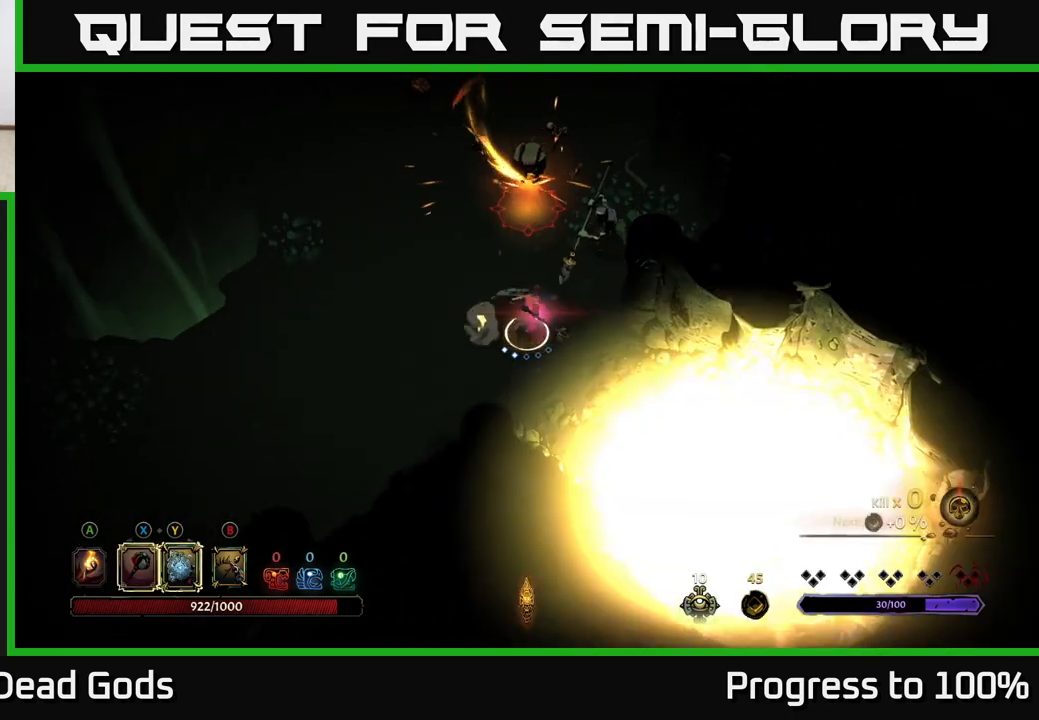
{"buttons": [], "left_stick": "up", "right_stick": "center", "events": [[150, "X", "down"], [250, "X", "up"]]}
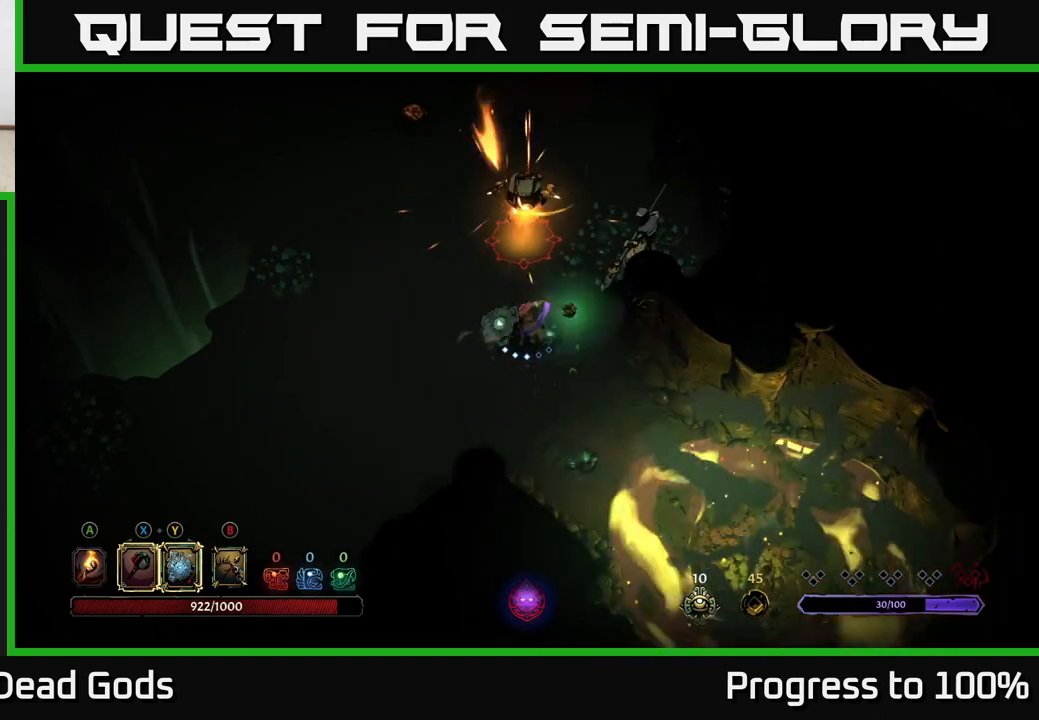
{"buttons": [], "left_stick": "up", "right_stick": "center", "events": [[133, "X", "down"], [250, "X", "up"]]}
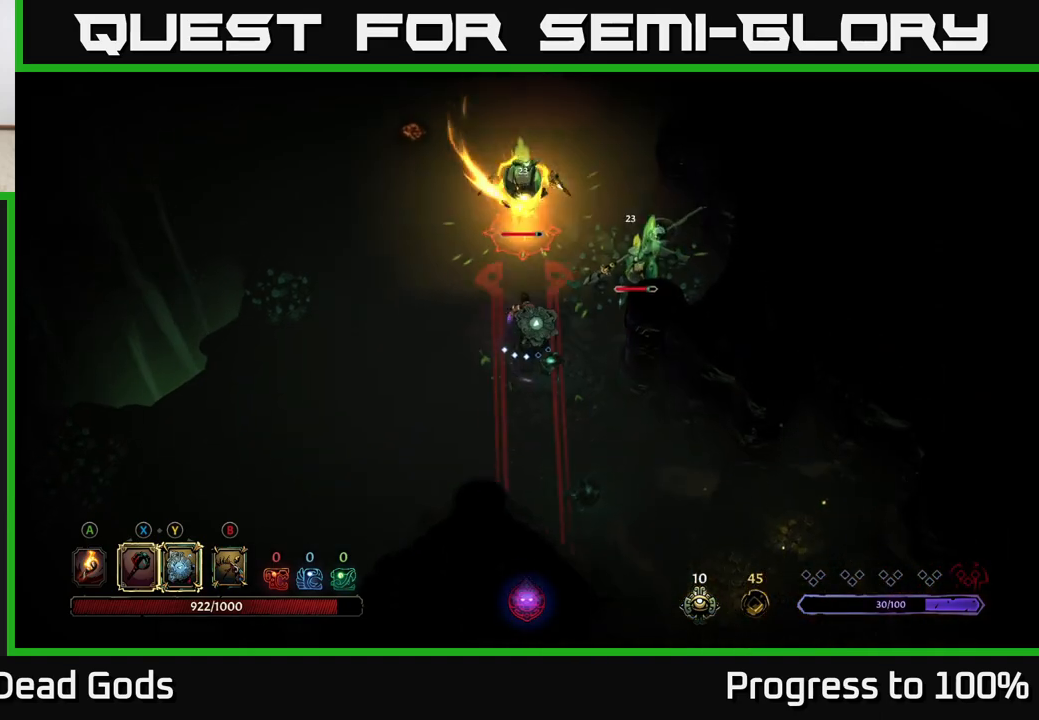
{"buttons": ["R2"], "left_stick": "up", "right_stick": "center", "events": [[417, "R2", "down"]]}
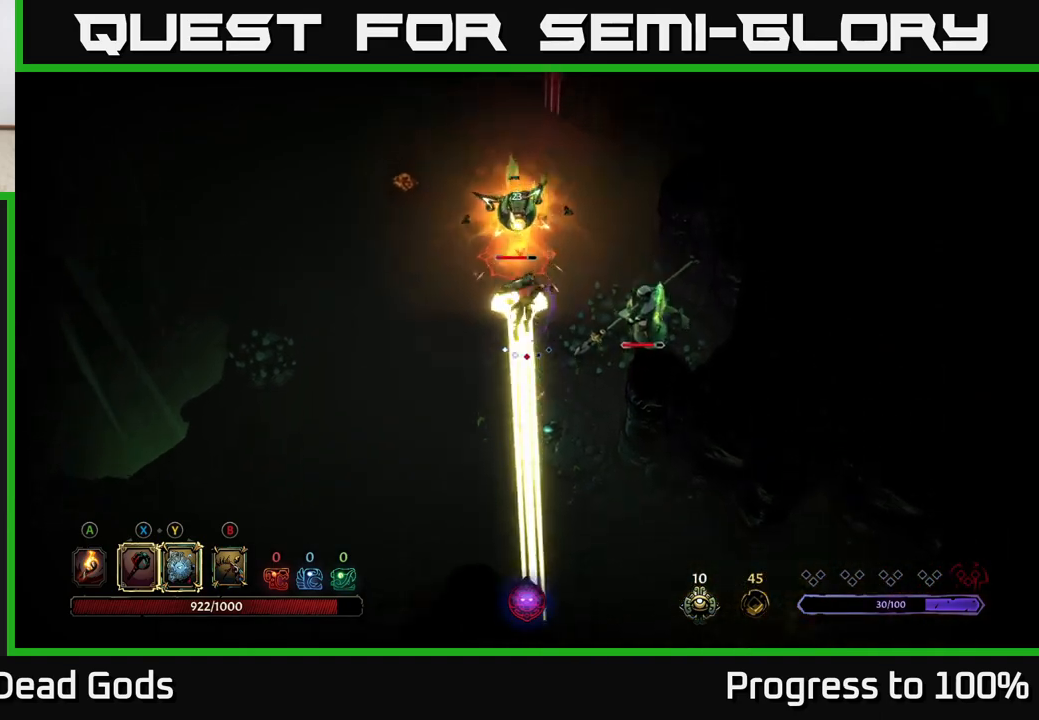
{"buttons": ["X"], "left_stick": "up-left", "right_stick": "center", "events": [[150, "R2", "up"], [183, "left_stick", "center"], [417, "left_stick", "up-left"], [450, "X", "down"]]}
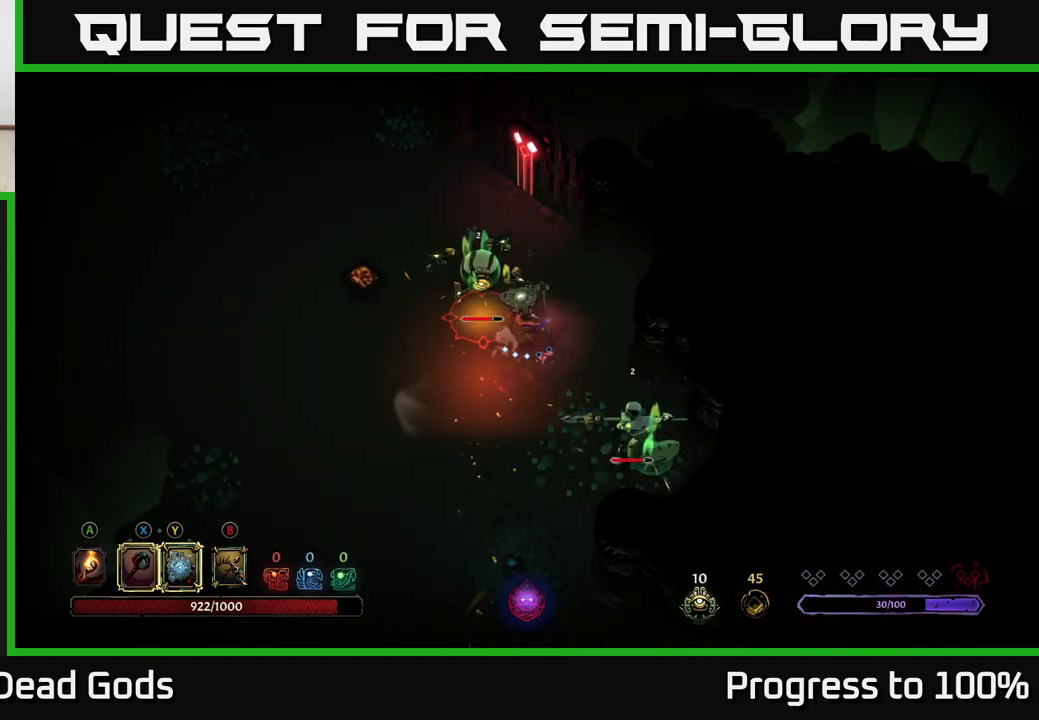
{"buttons": ["X"], "left_stick": "up-left", "right_stick": "center", "events": [[83, "X", "up"], [467, "X", "down"]]}
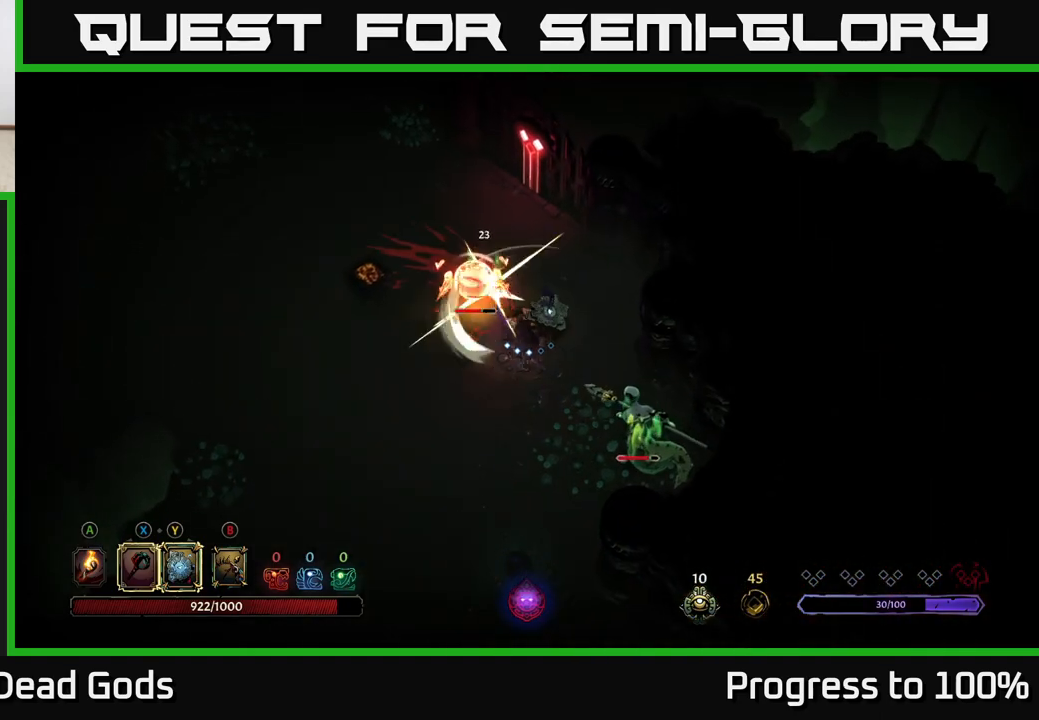
{"buttons": ["X"], "left_stick": "up-left", "right_stick": "center", "events": [[133, "X", "up"], [400, "X", "down"]]}
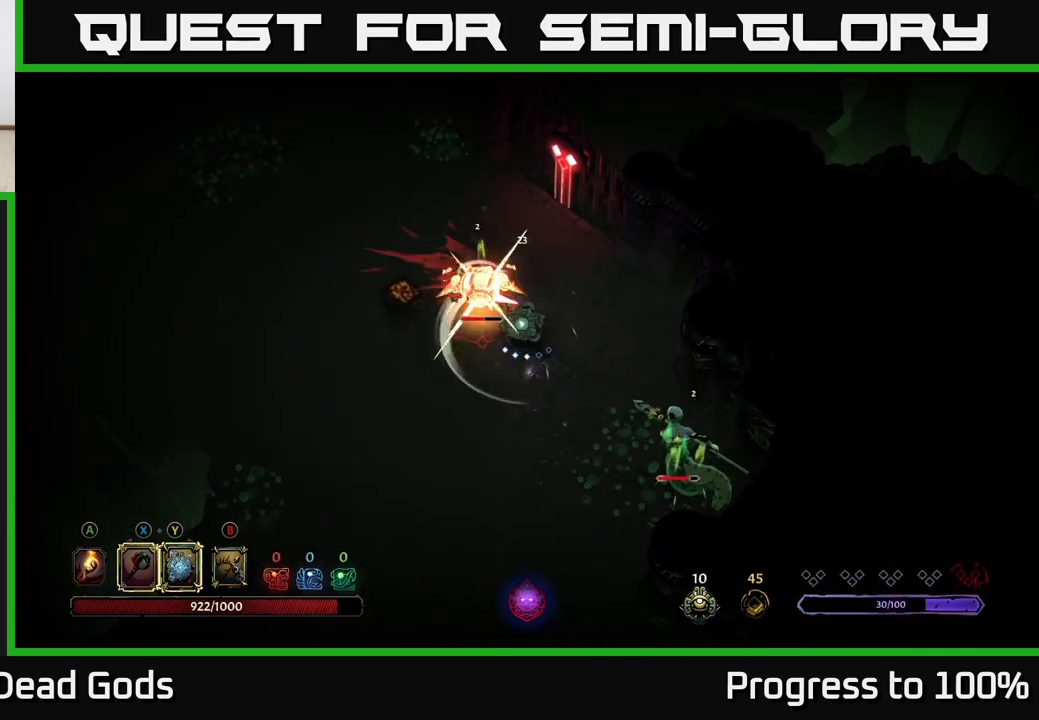
{"buttons": [], "left_stick": "center", "right_stick": "center", "events": [[83, "X", "up"], [333, "left_stick", "center"]]}
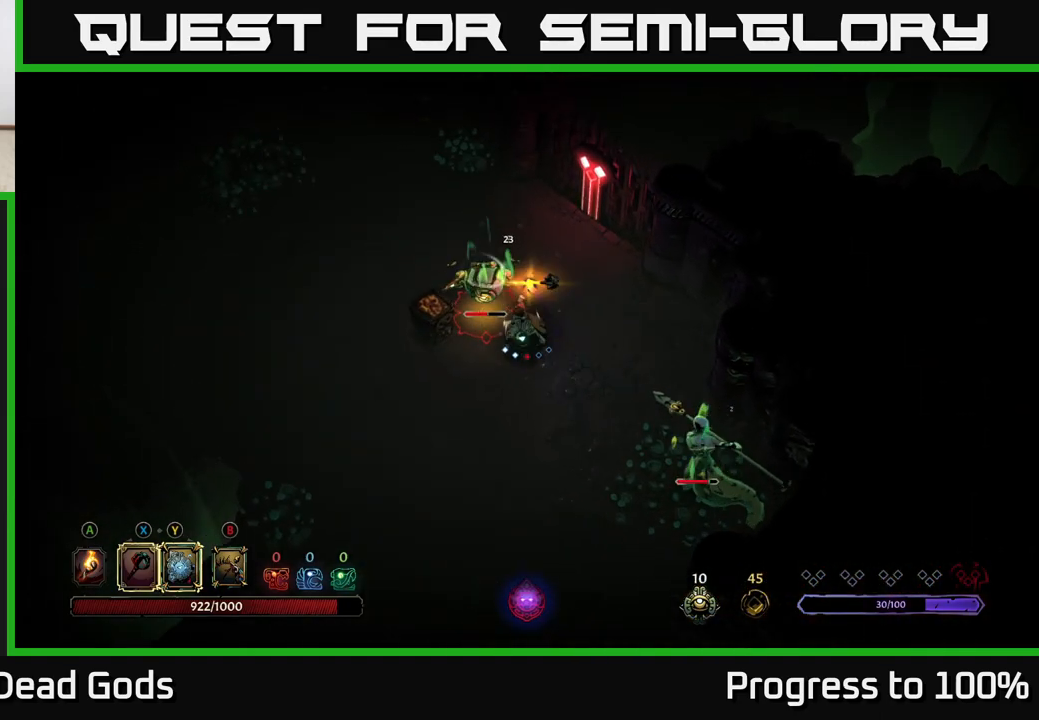
{"buttons": ["Y"], "left_stick": "up-left", "right_stick": "center", "events": [[400, "left_stick", "up"], [467, "left_stick", "up-left"], [500, "Y", "down"]]}